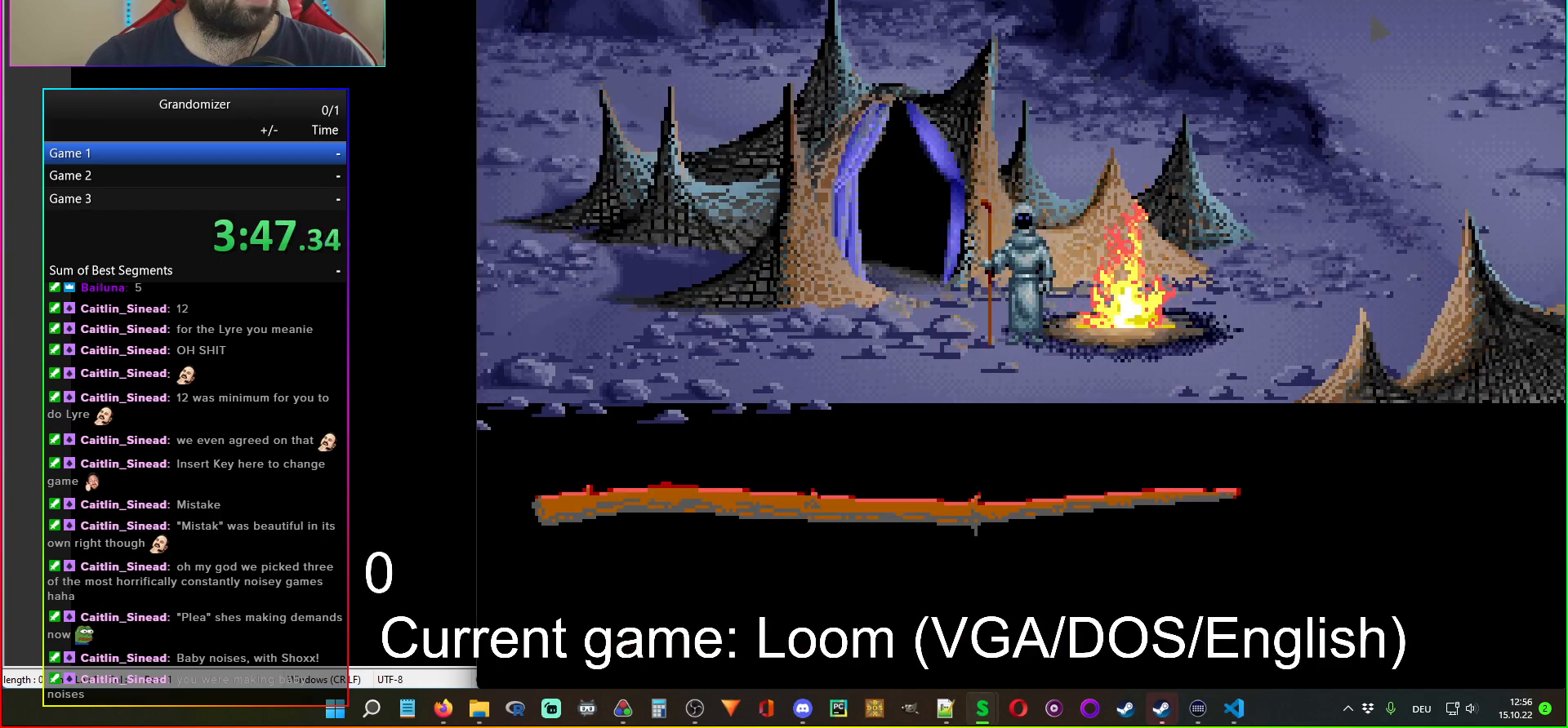
Gameplay with keyboard and mouse; each line is a JSON object with the keys and mouse buttons held at the frame after it. "events" lists presses ("down") and releases ("up") of "mouse_left", "mouse_wheel" and "mouse_right" between this image and that frame as [ms after this image, input, new state], when the widget could be followed in between. "mouse_left", "mouse_wheel", "mouse_right" = the "left", "wheel", "right" buttons of the "mouse" list. No other keys are recorded. "wheel" means that the mouse wheel is clicked or scrolled. Mouse movement is not recorded.
{"keys": [], "mouse": [], "events": [[83, "mouse_left", "up"]]}
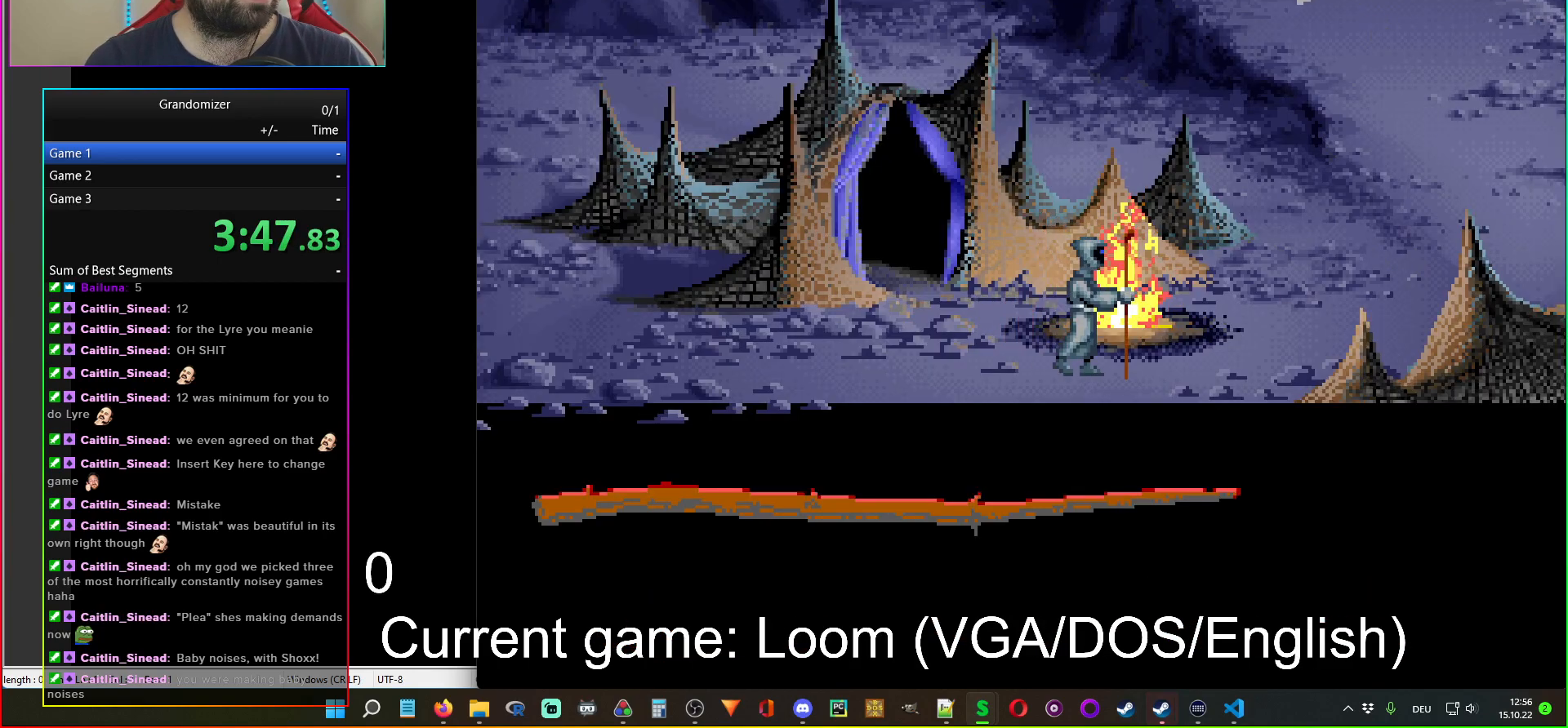
{"keys": [], "mouse": [], "events": [[117, "mouse_left", "down"], [183, "mouse_left", "up"]]}
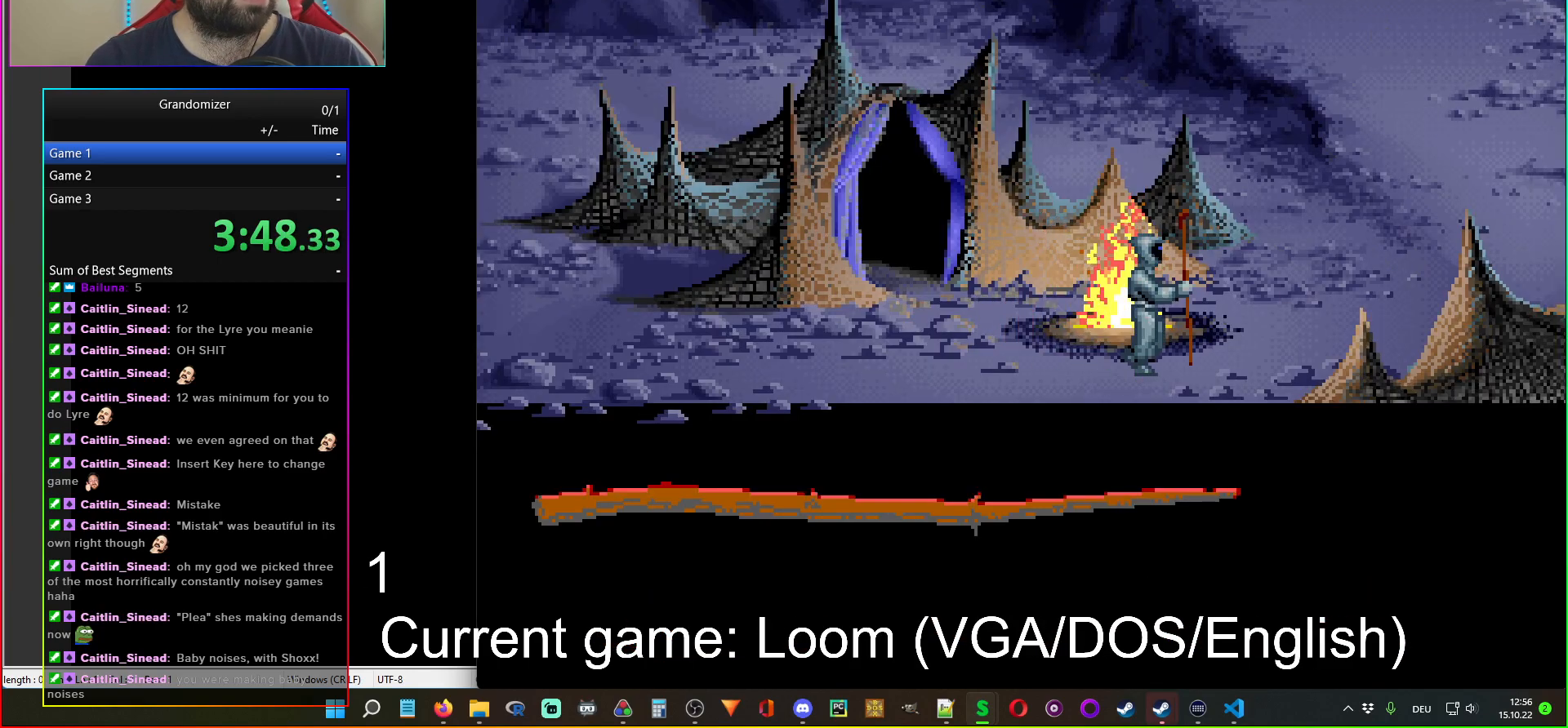
{"keys": [], "mouse": [], "events": [[383, "mouse_left", "down"], [450, "mouse_left", "up"]]}
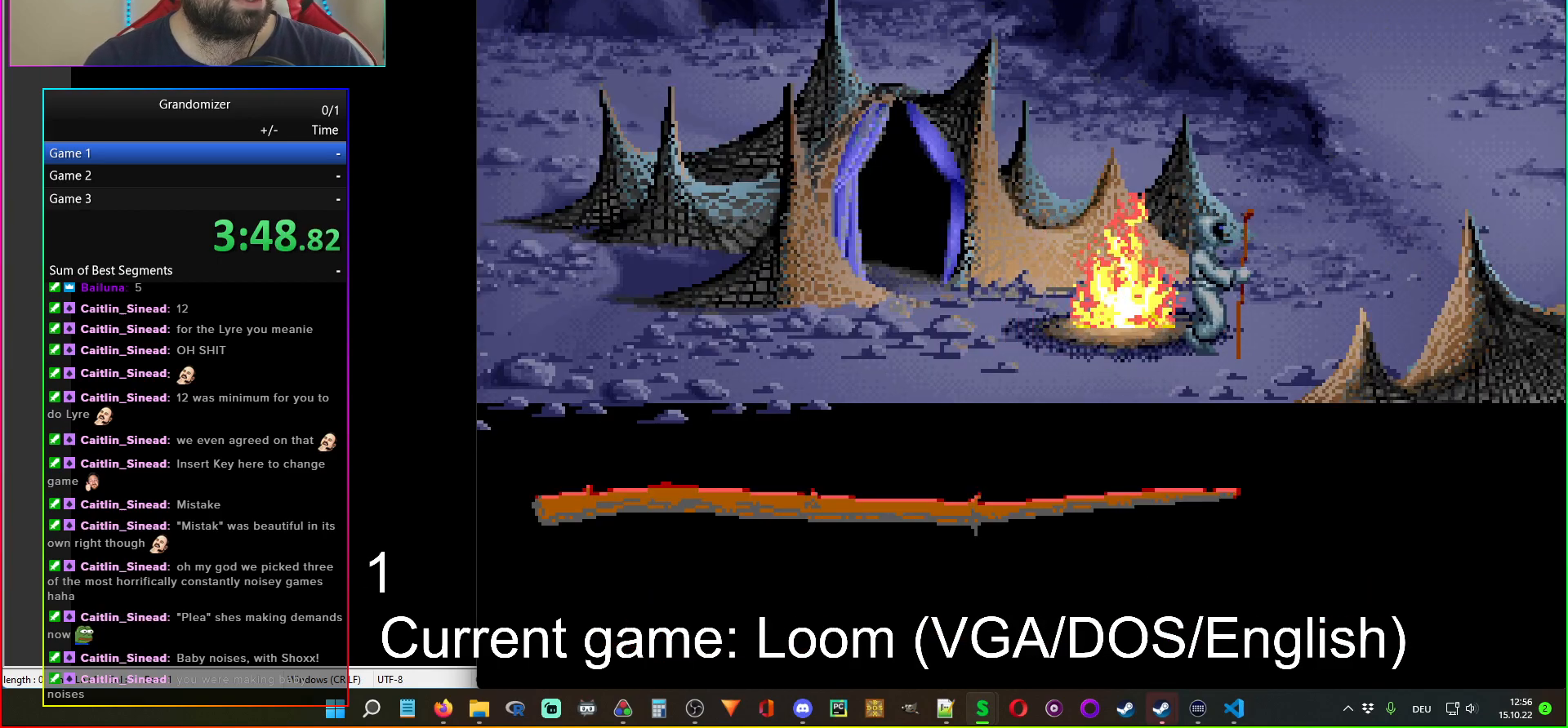
{"keys": [], "mouse": [], "events": []}
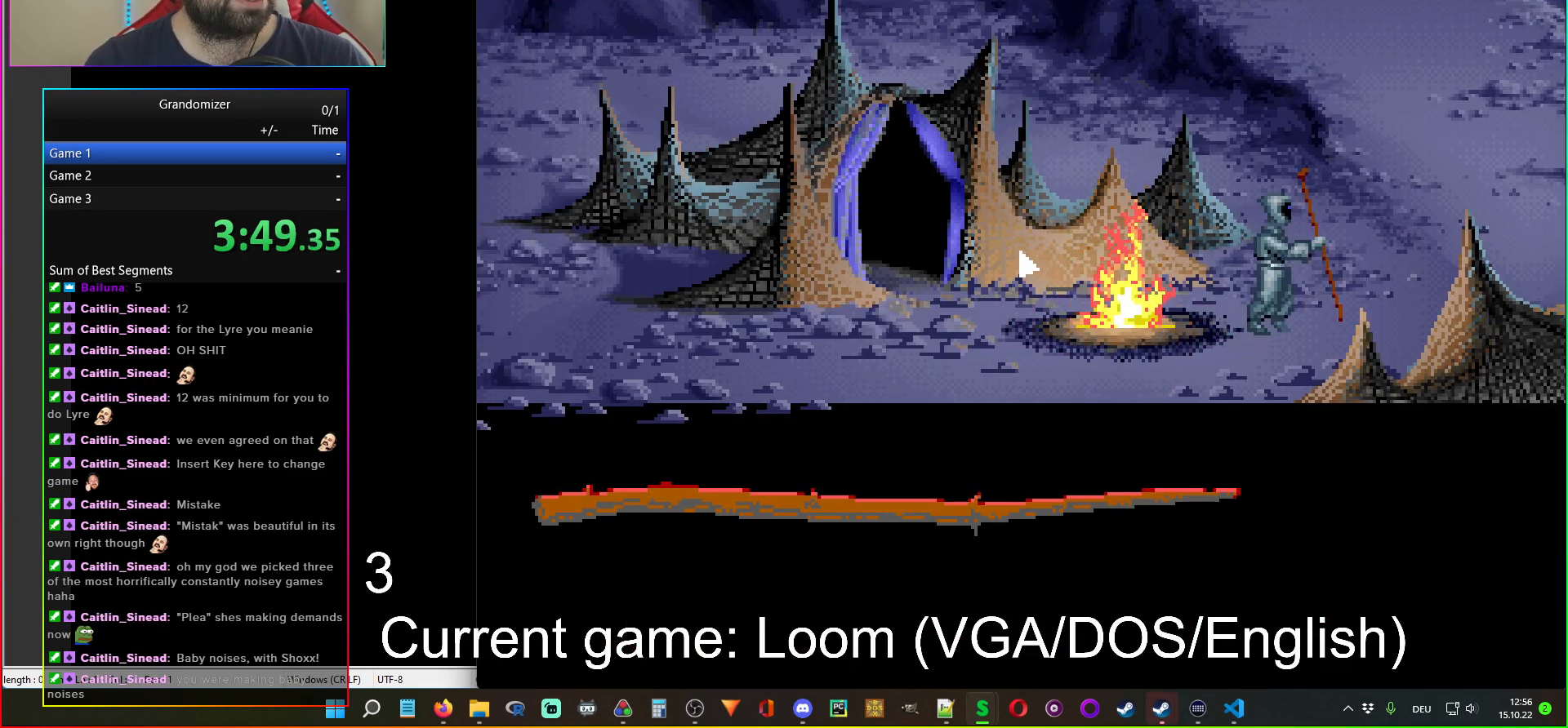
{"keys": [], "mouse": [], "events": []}
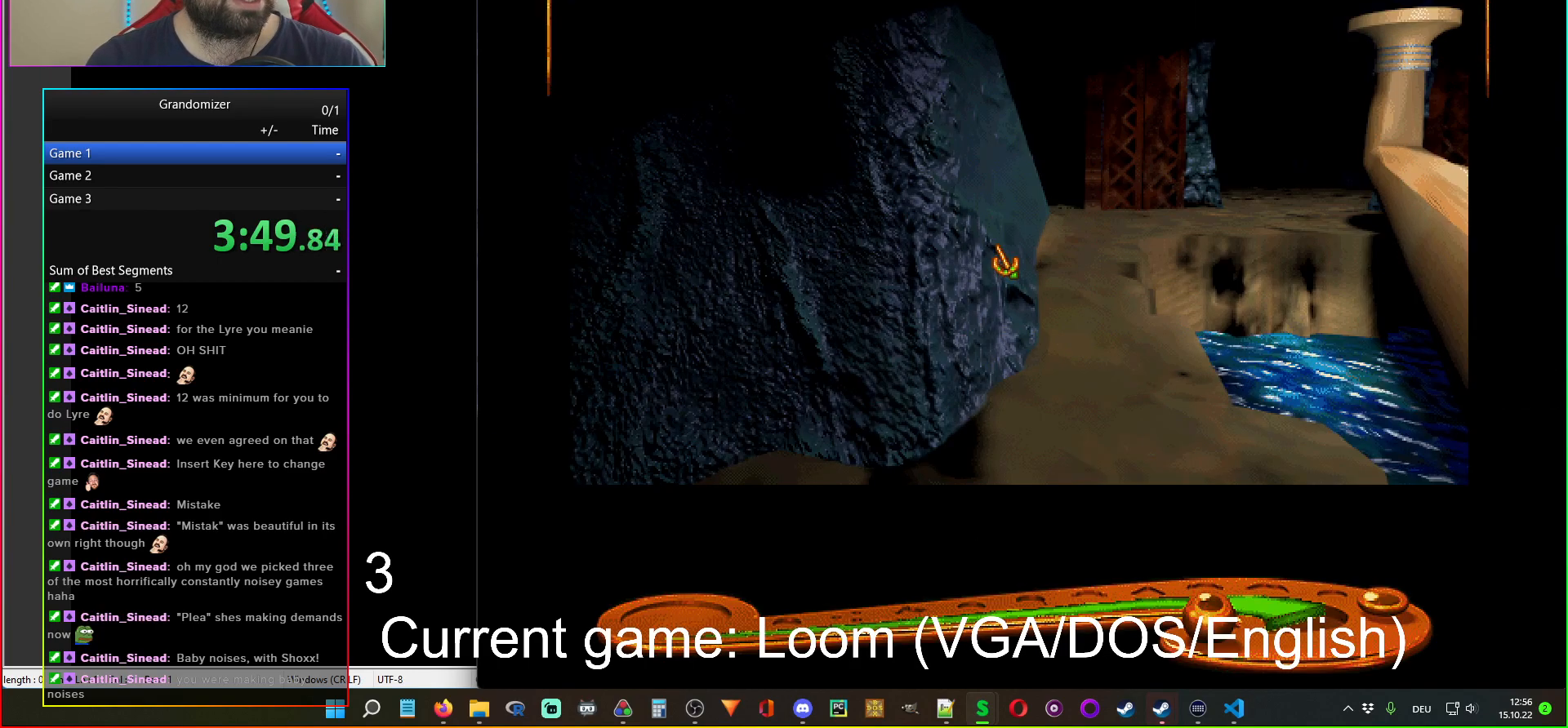
{"keys": [], "mouse": [], "events": [[317, "mouse_left", "down"], [417, "mouse_left", "up"]]}
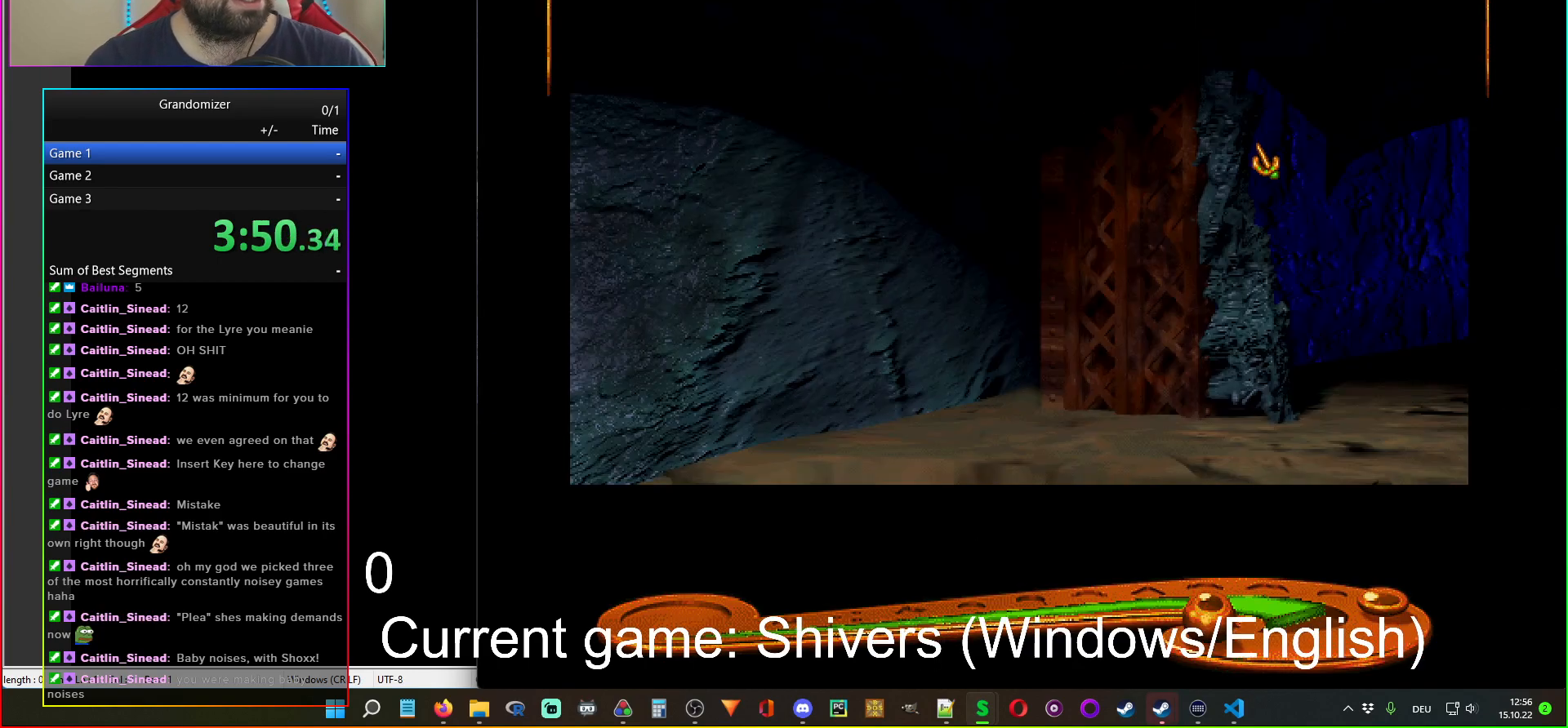
{"keys": [], "mouse": [], "events": [[267, "mouse_left", "down"], [367, "mouse_left", "up"]]}
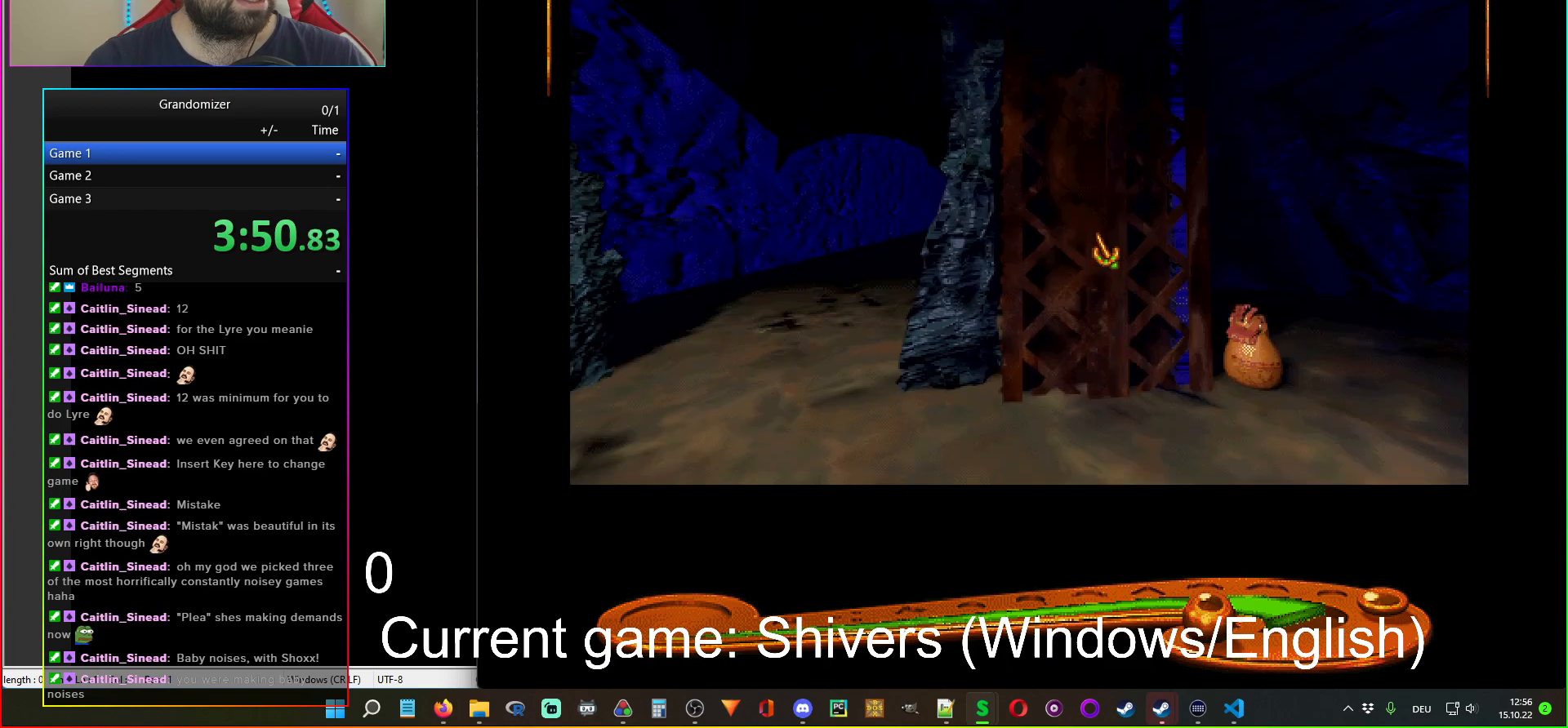
{"keys": [], "mouse": ["right"], "events": [[67, "mouse_left", "down"], [217, "mouse_right", "down"], [233, "mouse_left", "up"], [317, "mouse_left", "down"], [350, "mouse_right", "up"], [433, "mouse_left", "up"], [433, "mouse_right", "down"]]}
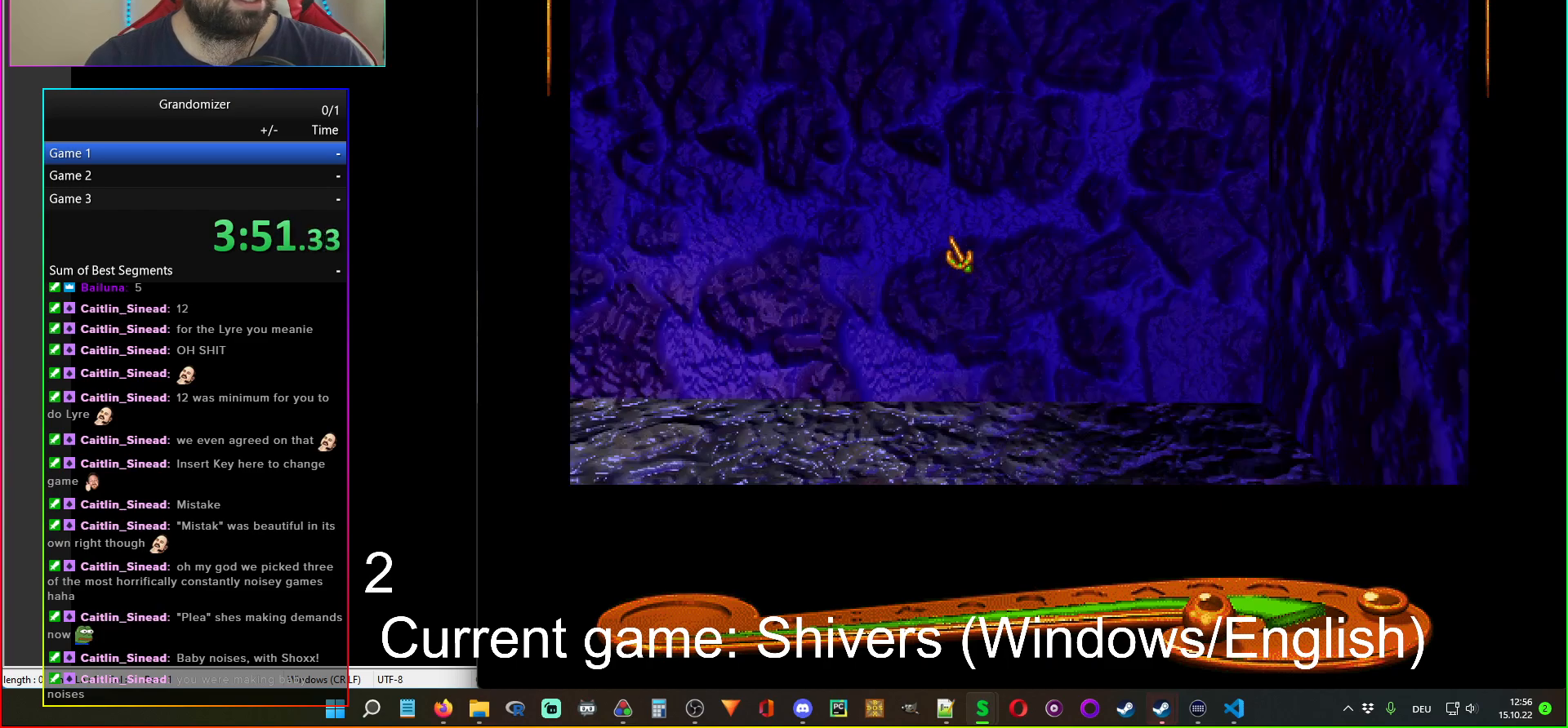
{"keys": [], "mouse": ["left"], "events": [[17, "mouse_left", "down"], [50, "mouse_right", "up"], [100, "mouse_left", "up"], [267, "mouse_left", "down"], [367, "mouse_left", "up"], [500, "mouse_left", "down"]]}
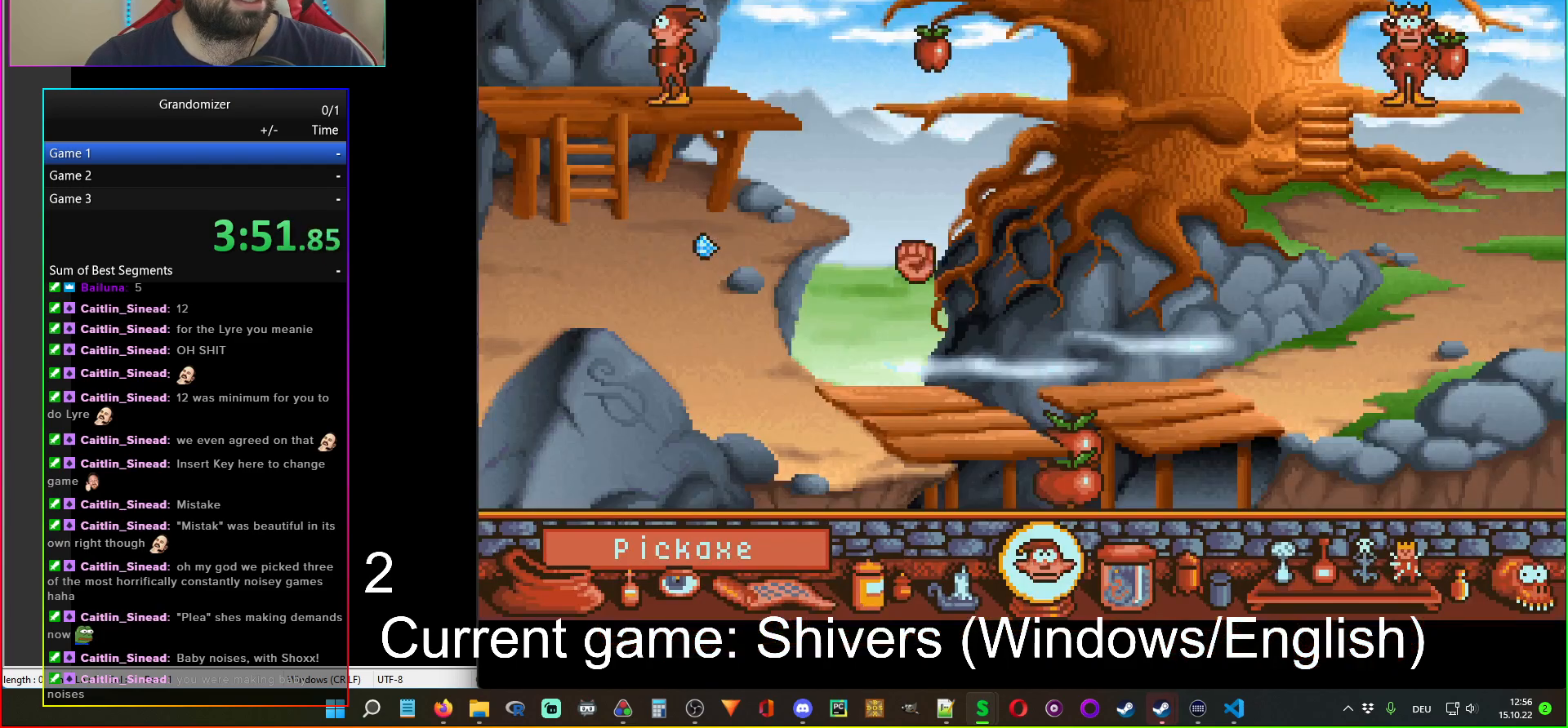
{"keys": [], "mouse": [], "events": [[67, "mouse_right", "down"], [133, "mouse_left", "up"], [167, "mouse_right", "up"]]}
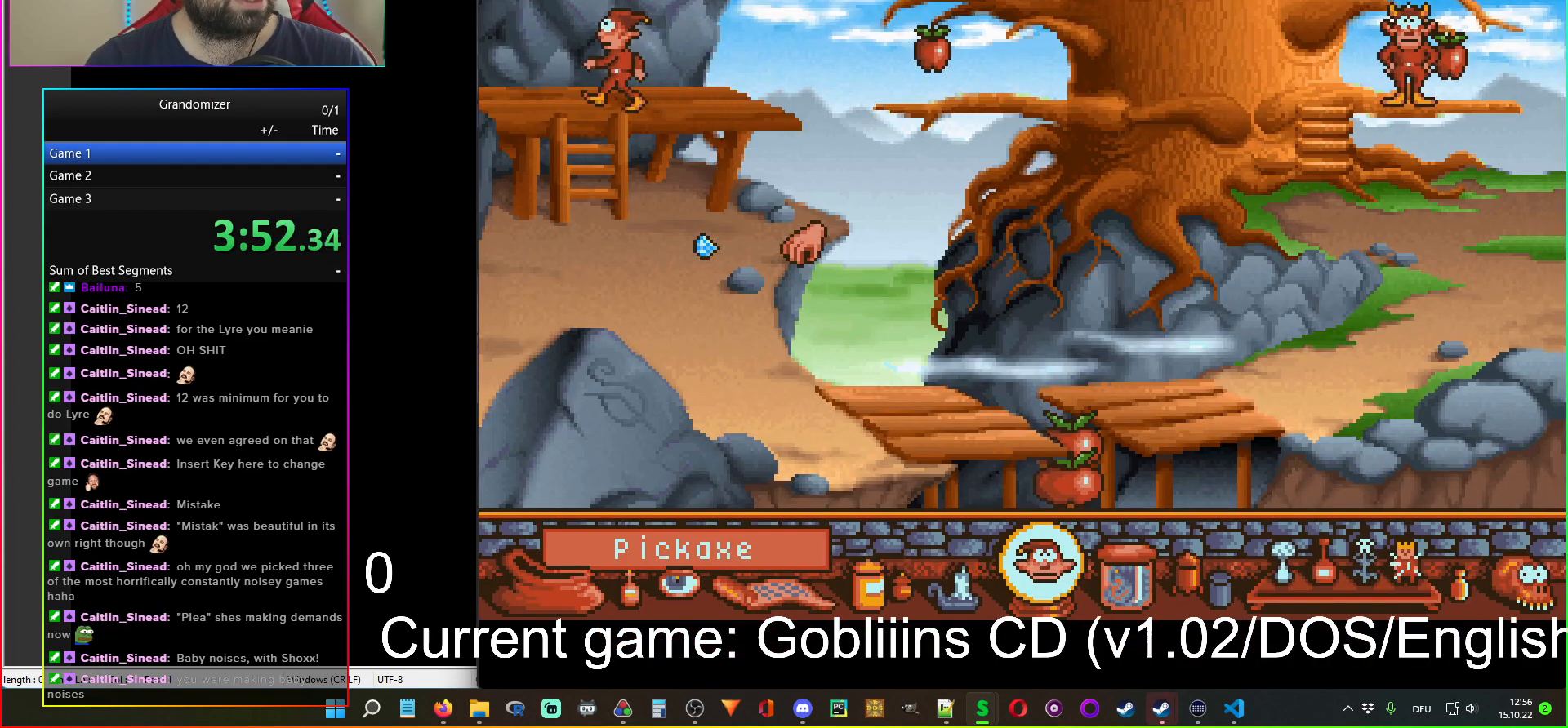
{"keys": [], "mouse": ["left"], "events": [[150, "mouse_left", "down"], [183, "mouse_left", "up"], [333, "mouse_right", "down"], [433, "mouse_left", "down"], [433, "mouse_right", "up"]]}
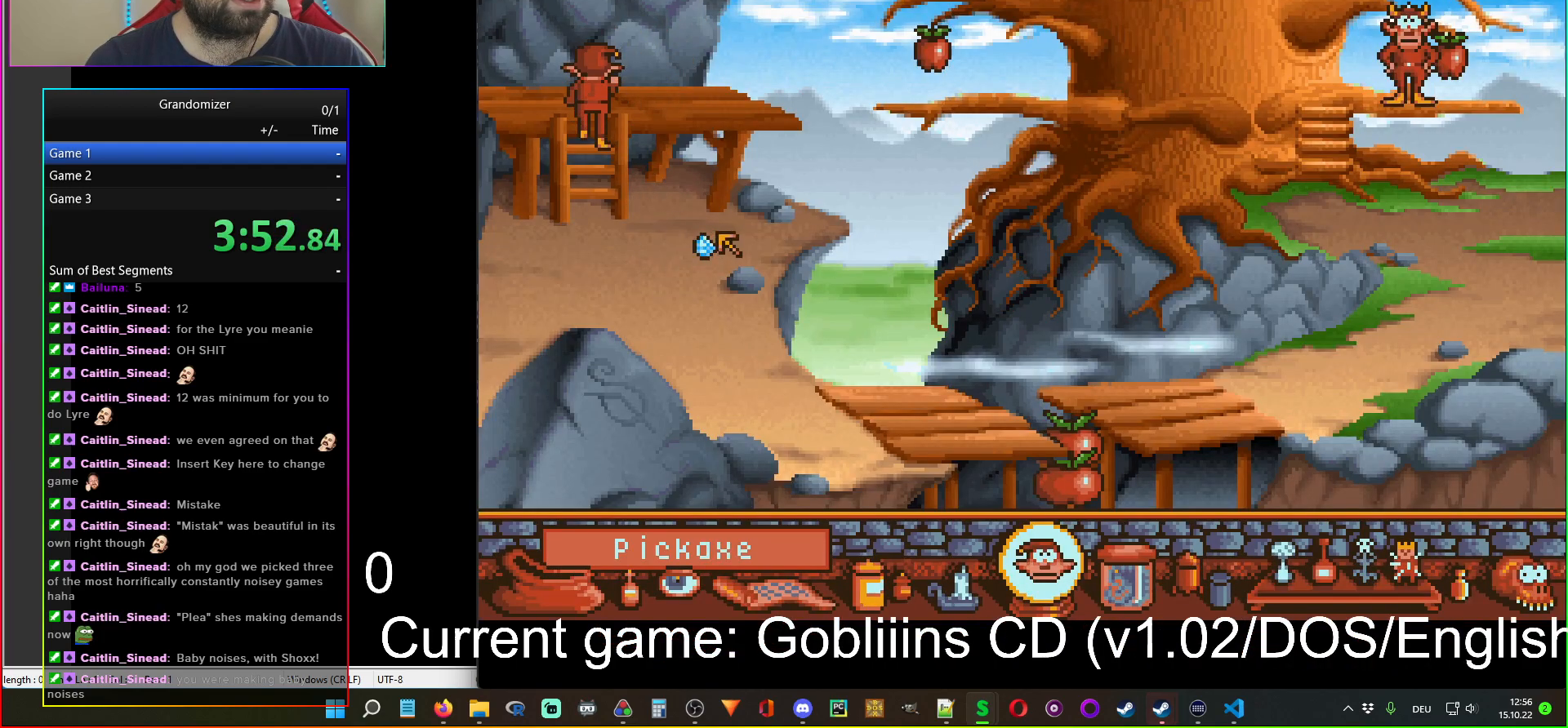
{"keys": [], "mouse": ["left"], "events": [[33, "mouse_left", "up"], [100, "mouse_left", "down"], [233, "mouse_left", "up"], [267, "mouse_right", "down"], [383, "mouse_right", "up"], [467, "mouse_left", "down"]]}
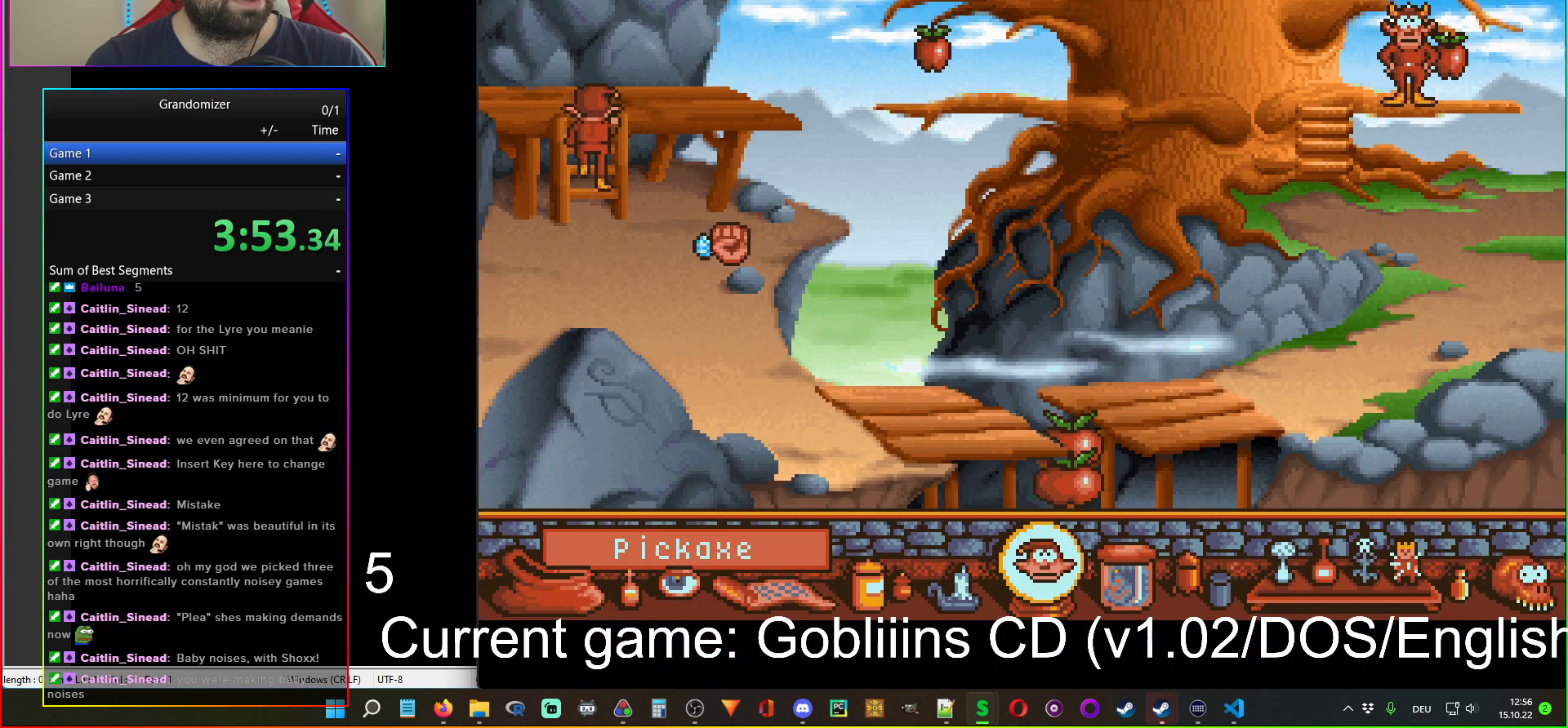
{"keys": [], "mouse": [], "events": [[67, "mouse_left", "up"], [150, "mouse_right", "down"], [267, "mouse_right", "up"]]}
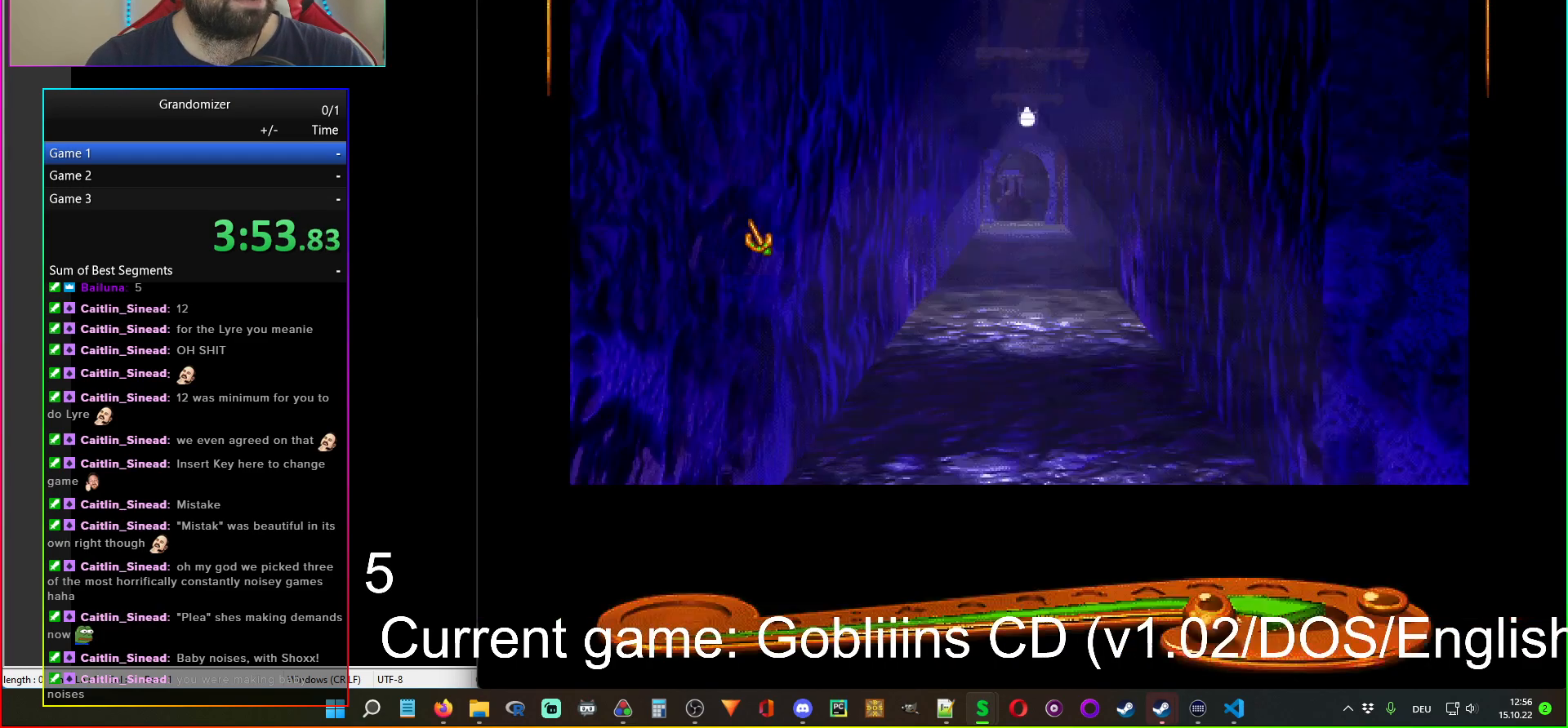
{"keys": [], "mouse": [], "events": [[200, "mouse_left", "down"], [300, "mouse_left", "up"], [367, "mouse_left", "down"], [467, "mouse_left", "up"]]}
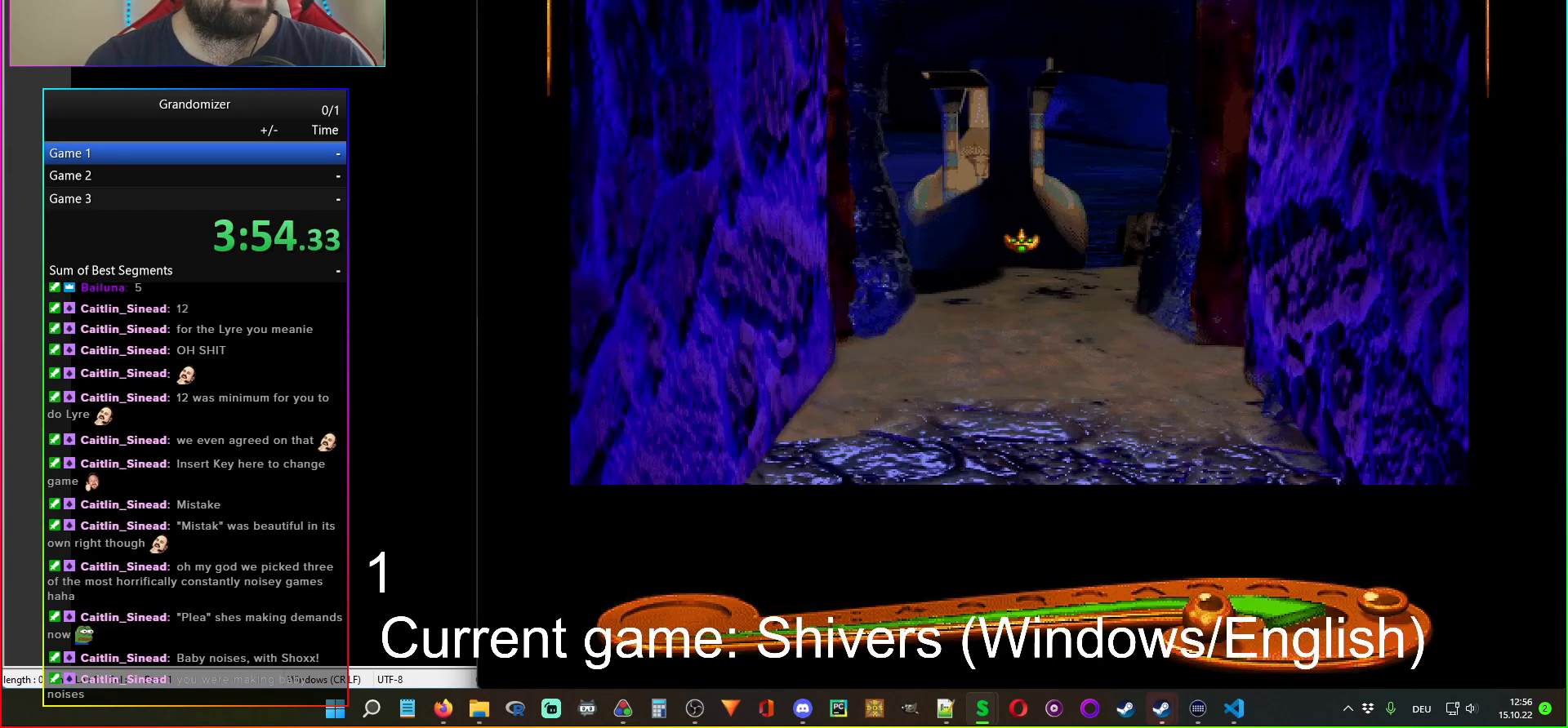
{"keys": [], "mouse": [], "events": []}
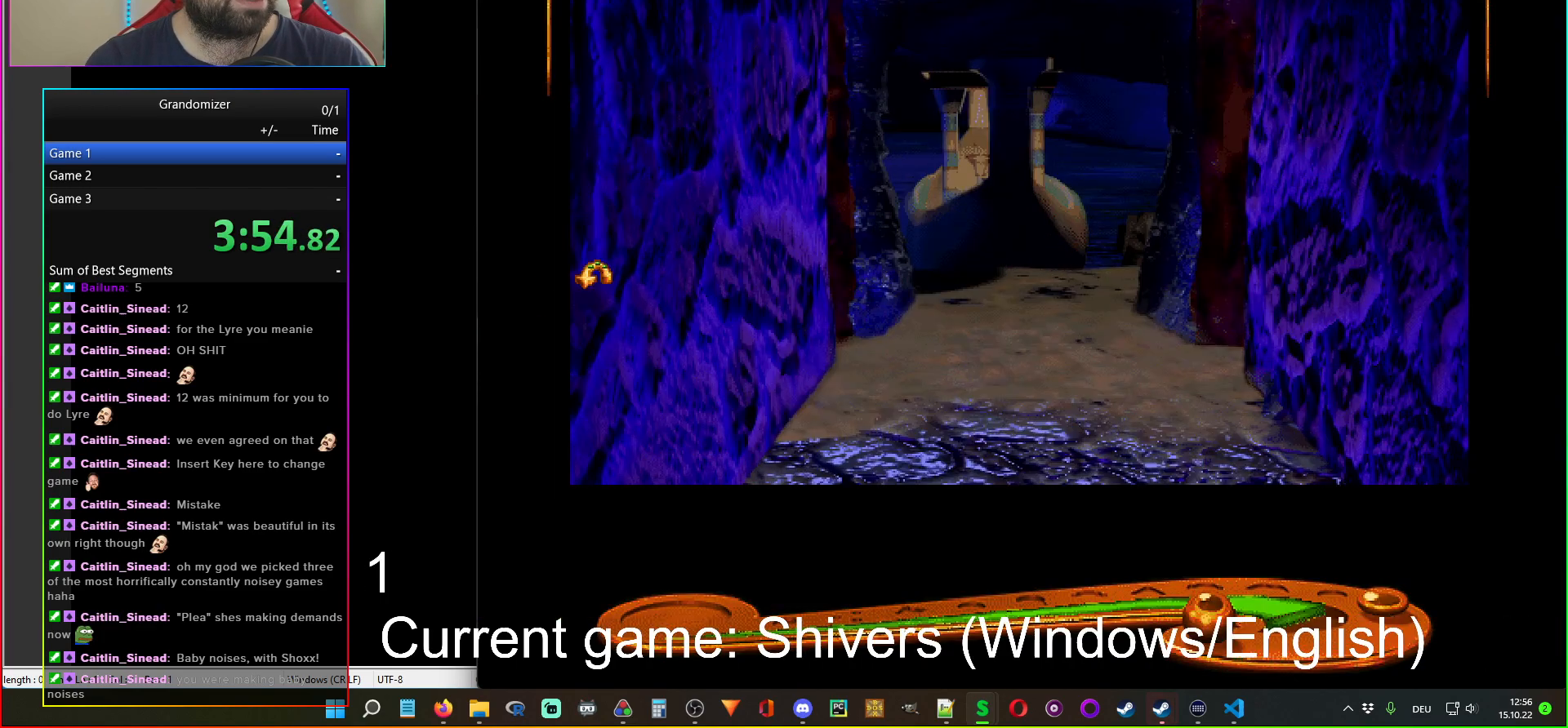
{"keys": [], "mouse": ["left"], "events": [[100, "mouse_left", "down"], [200, "mouse_left", "up"], [417, "mouse_left", "down"]]}
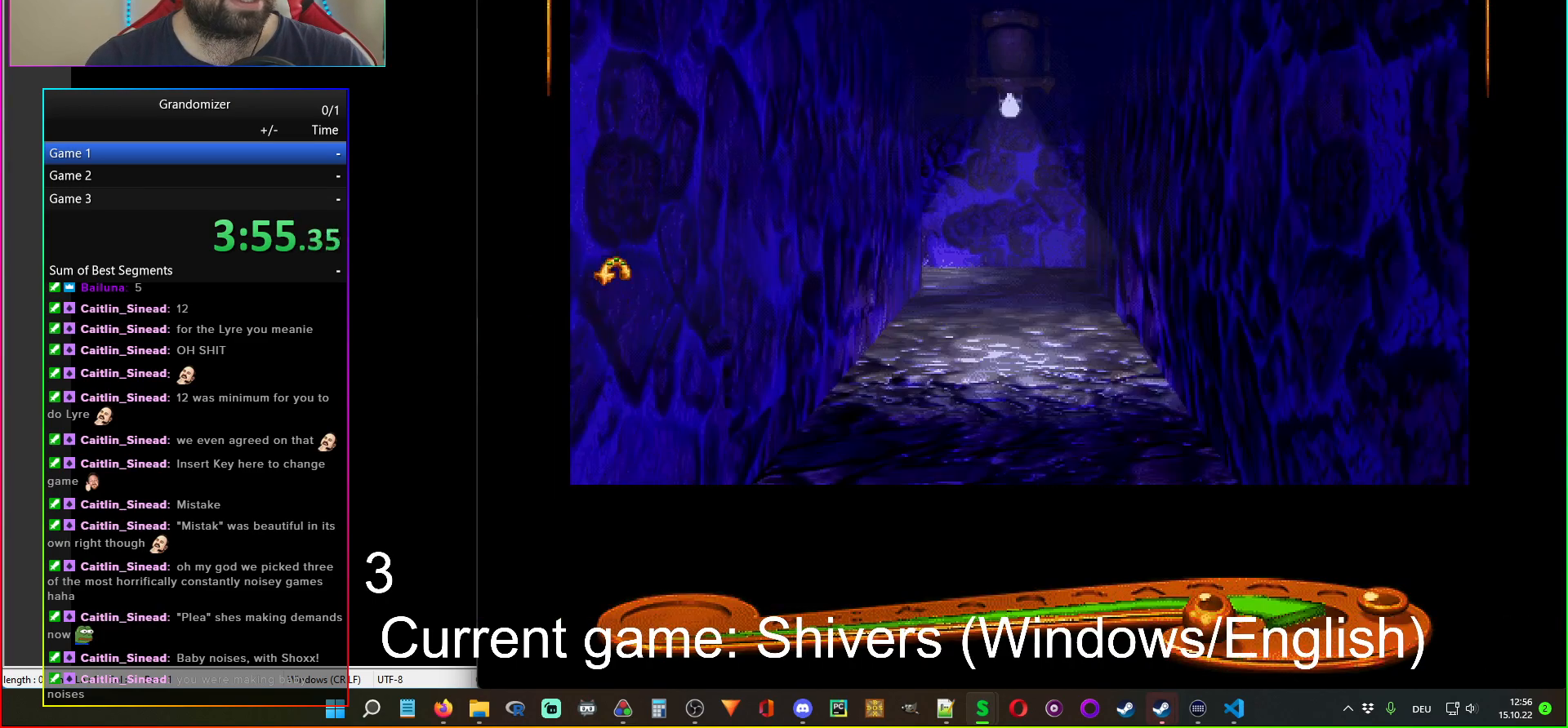
{"keys": [], "mouse": [], "events": [[33, "mouse_left", "up"], [233, "mouse_left", "down"], [317, "mouse_right", "down"], [367, "mouse_left", "up"], [433, "mouse_right", "up"]]}
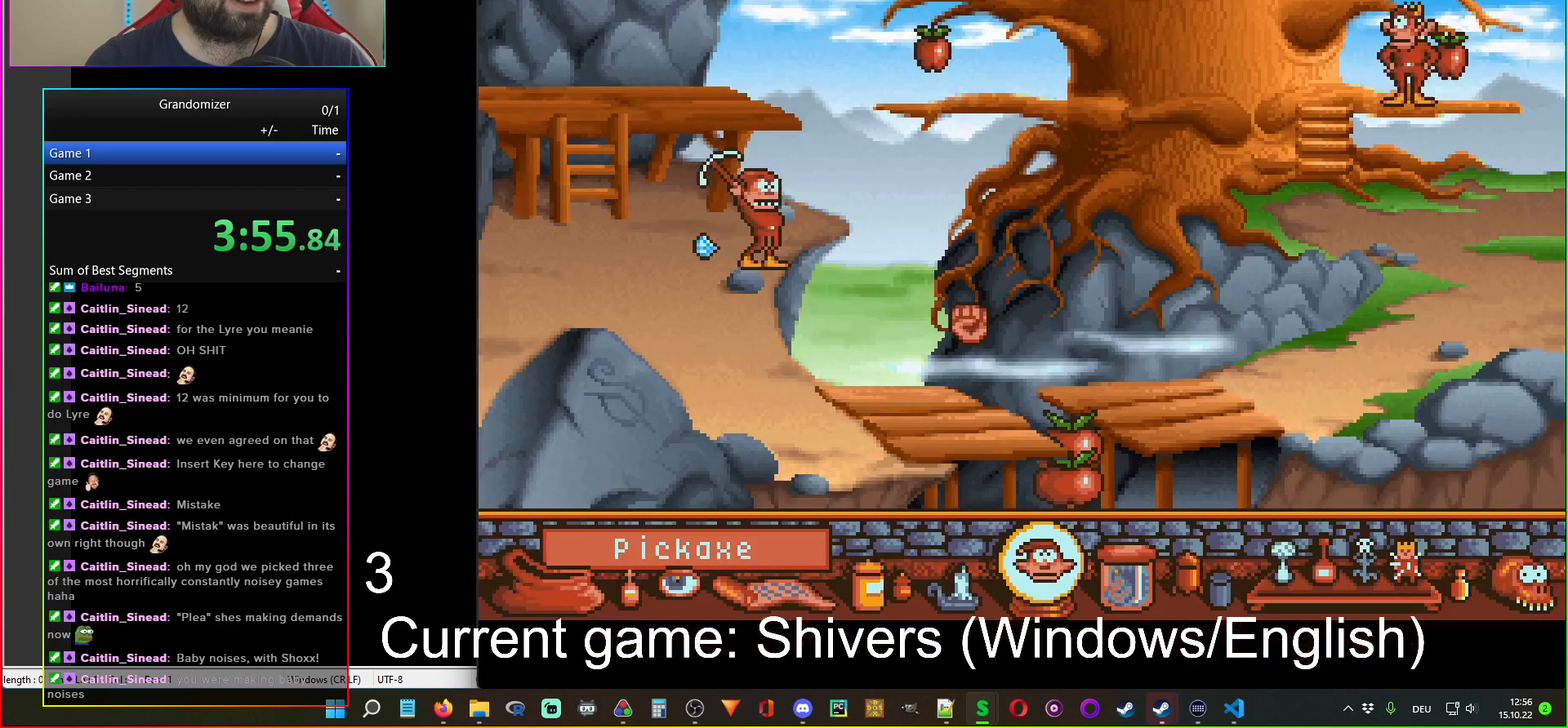
{"keys": [], "mouse": [], "events": [[83, "mouse_left", "down"], [183, "mouse_left", "up"]]}
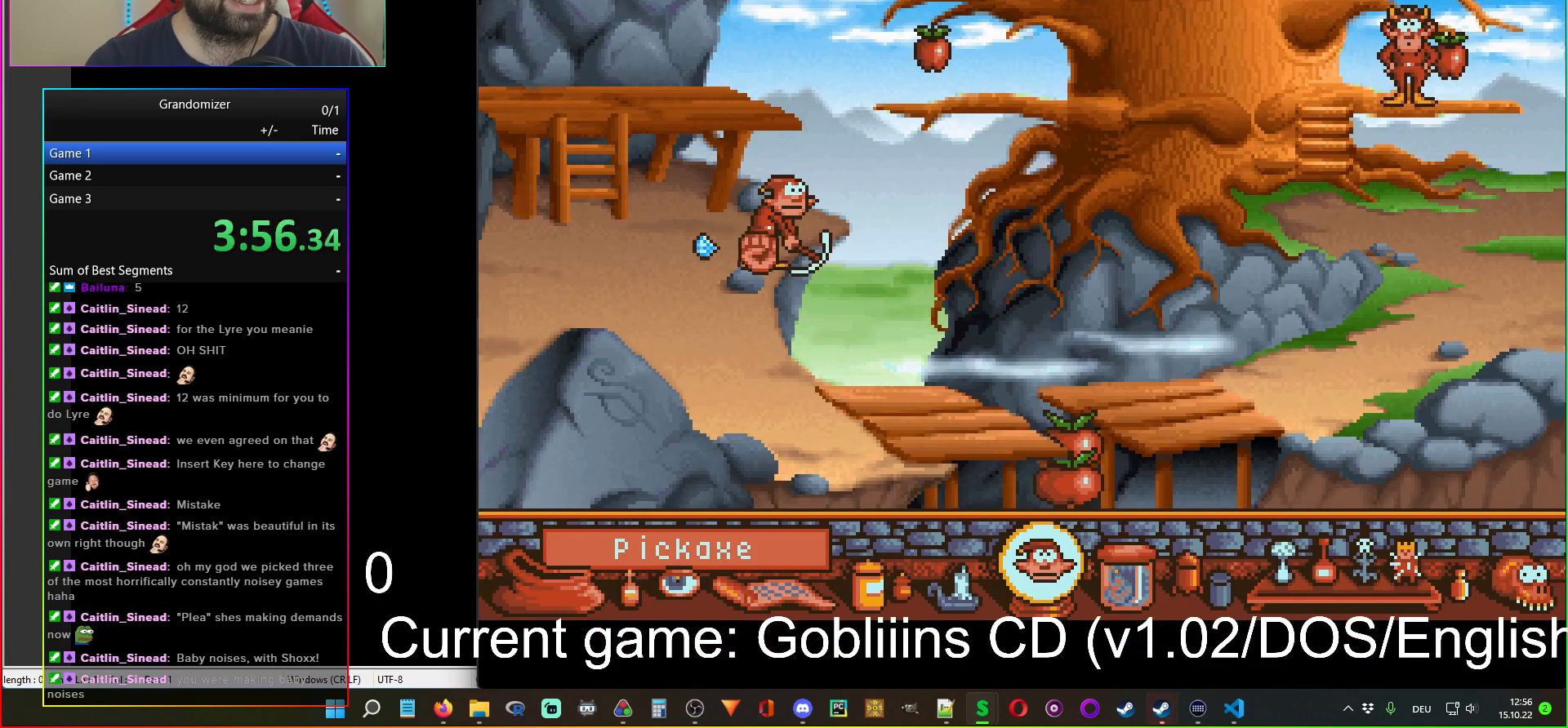
{"keys": [], "mouse": ["right"], "events": [[400, "mouse_right", "down"]]}
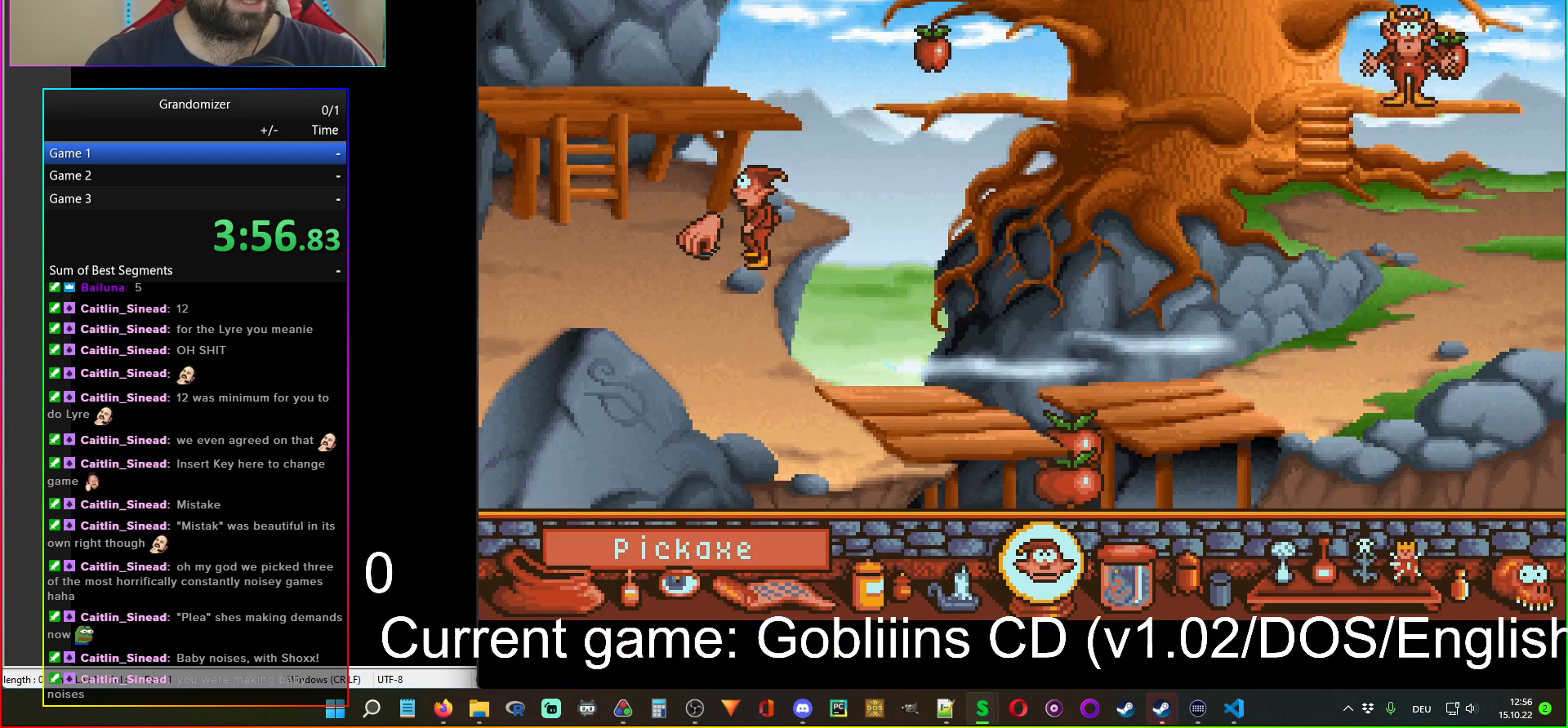
{"keys": [], "mouse": [], "events": [[17, "mouse_right", "up"], [383, "mouse_left", "down"], [500, "mouse_left", "up"]]}
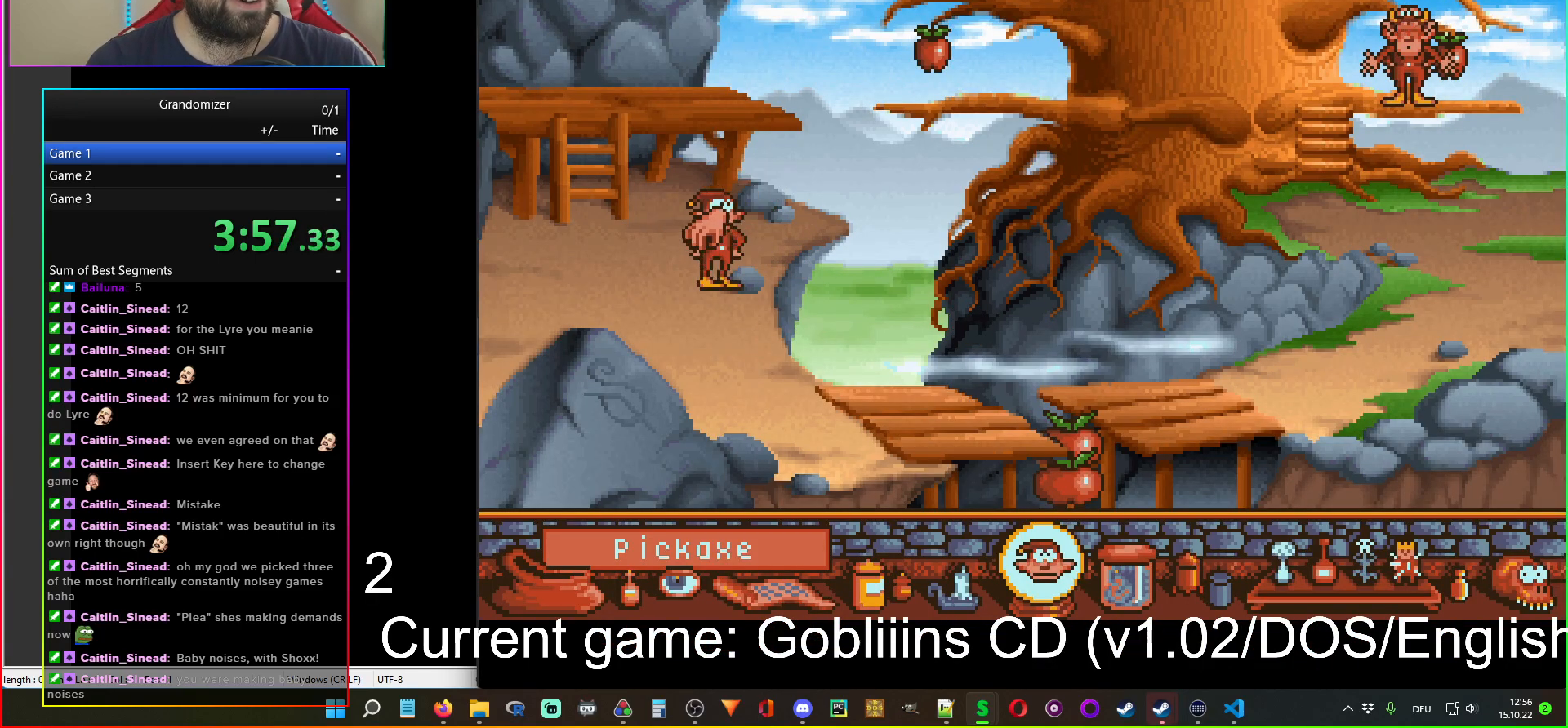
{"keys": [], "mouse": [], "events": []}
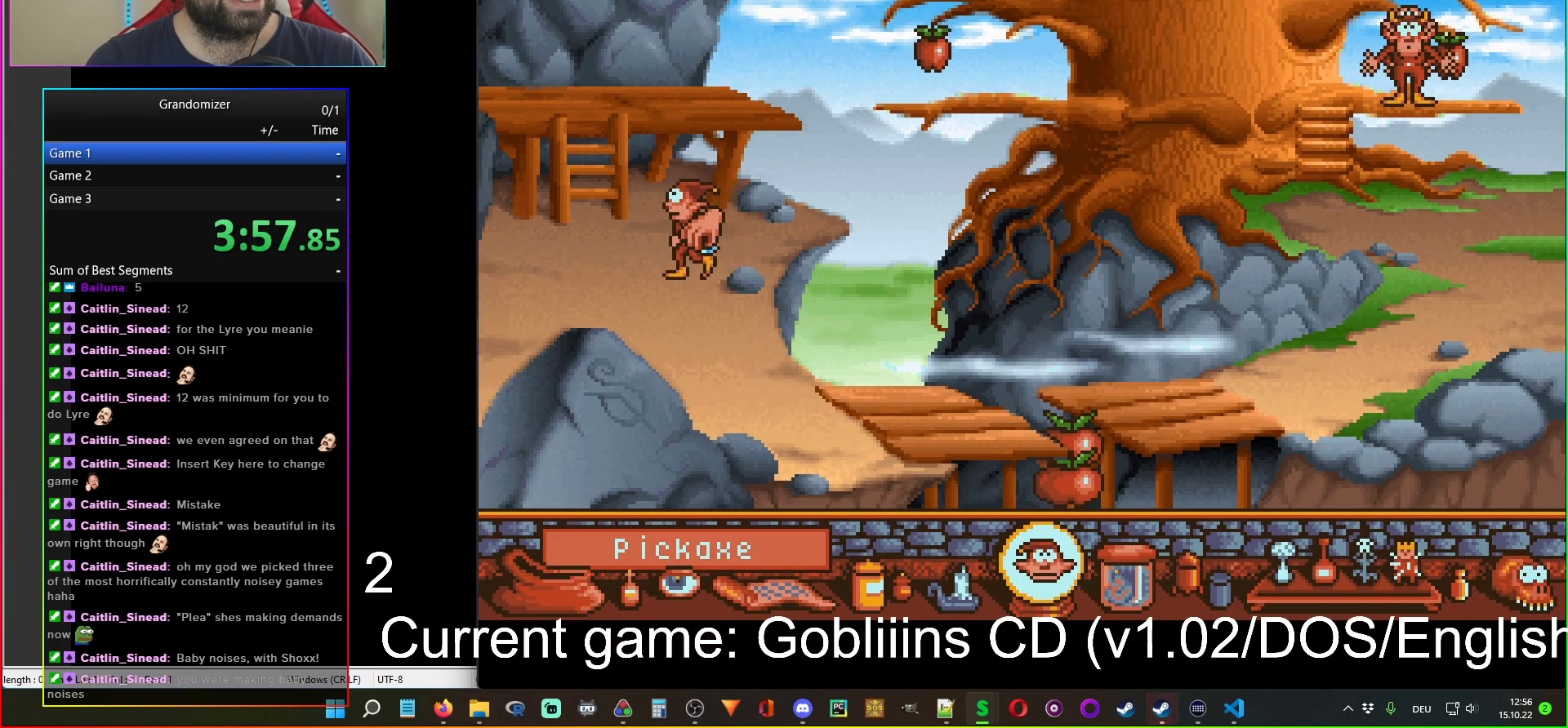
{"keys": [], "mouse": [], "events": []}
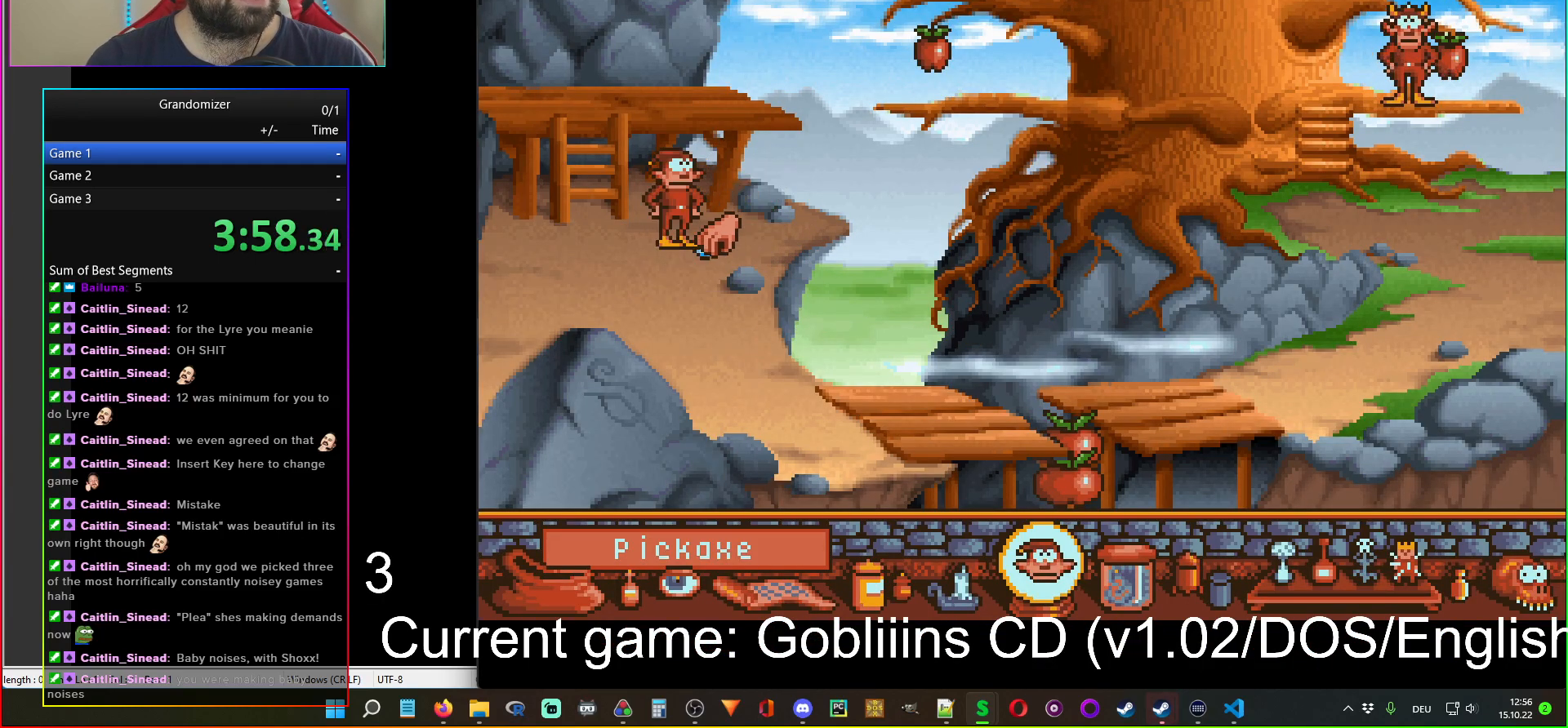
{"keys": [], "mouse": [], "events": []}
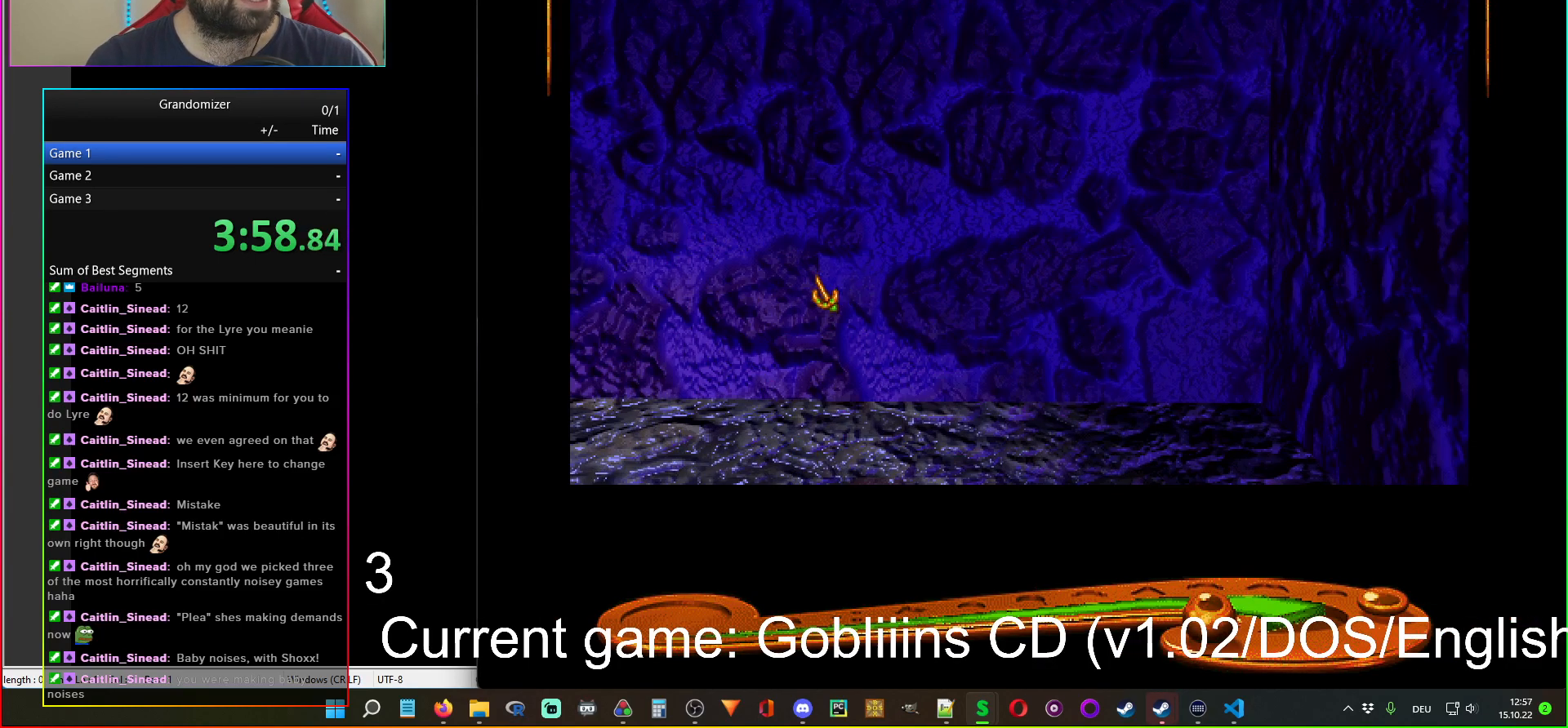
{"keys": [], "mouse": ["left"], "events": [[200, "mouse_left", "down"], [283, "mouse_left", "up"], [433, "mouse_left", "down"]]}
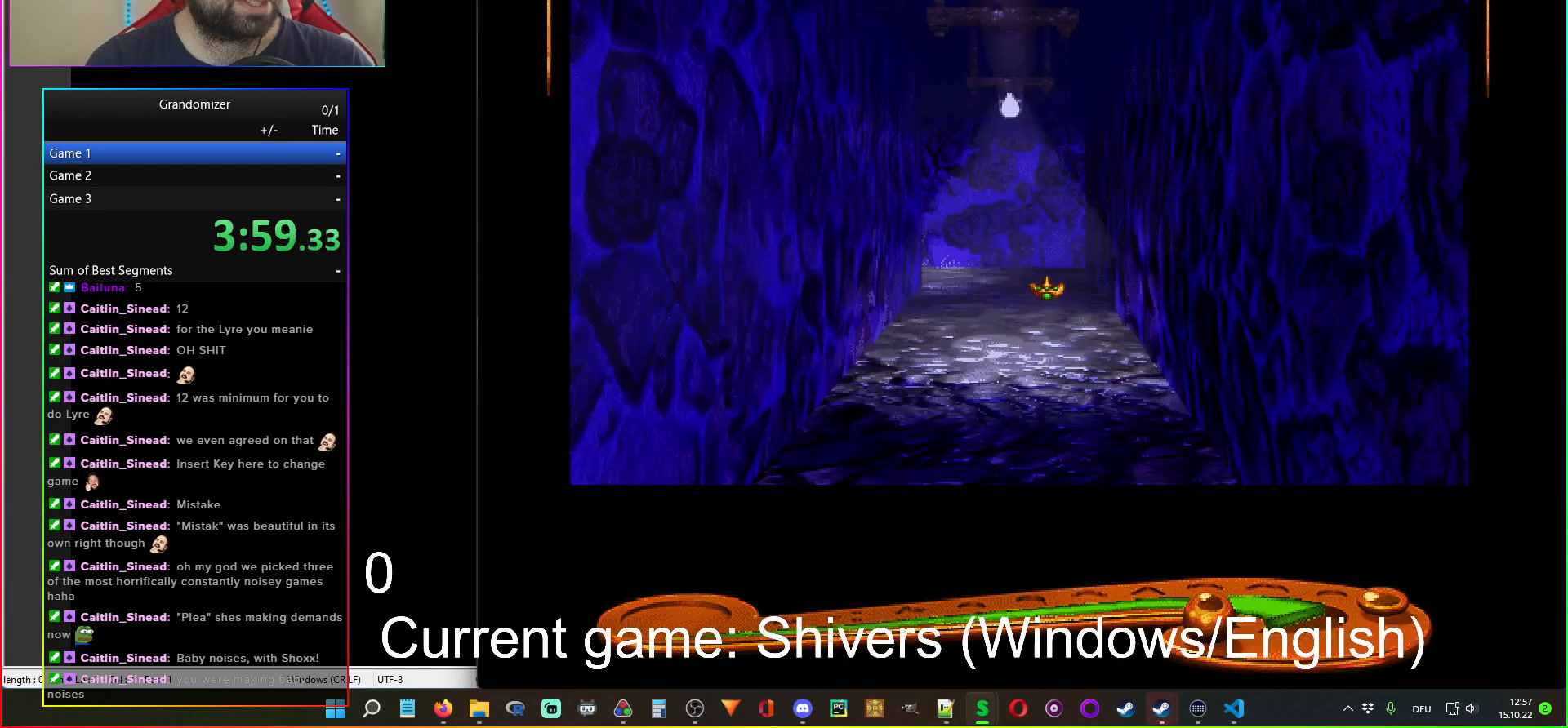
{"keys": [], "mouse": [], "events": [[17, "mouse_right", "down"], [67, "mouse_left", "up"], [133, "mouse_left", "down"], [133, "mouse_right", "up"], [233, "mouse_left", "up"]]}
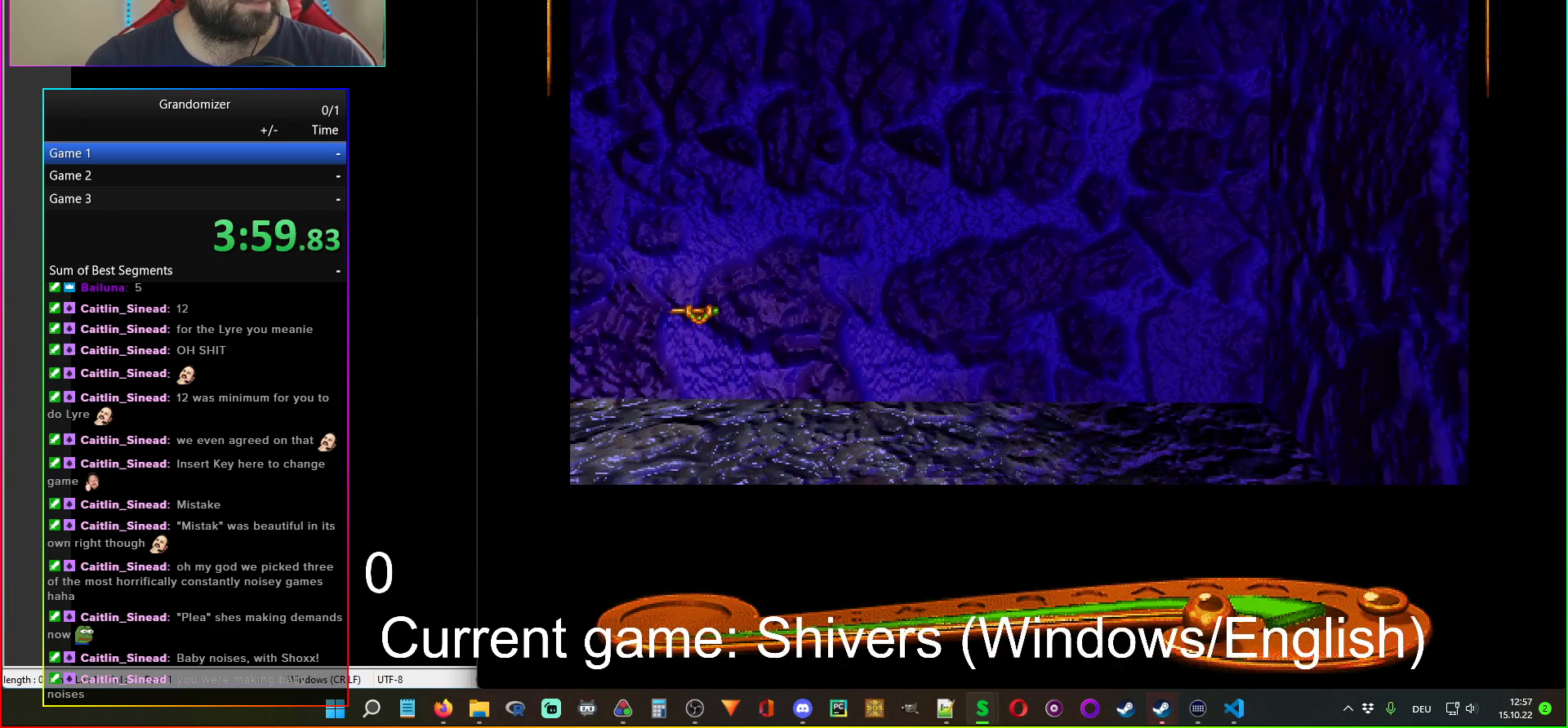
{"keys": [], "mouse": ["left"], "events": [[33, "mouse_left", "down"], [133, "mouse_left", "up"], [217, "mouse_left", "down"], [333, "mouse_right", "down"], [383, "mouse_left", "up"], [467, "mouse_left", "down"], [467, "mouse_right", "up"]]}
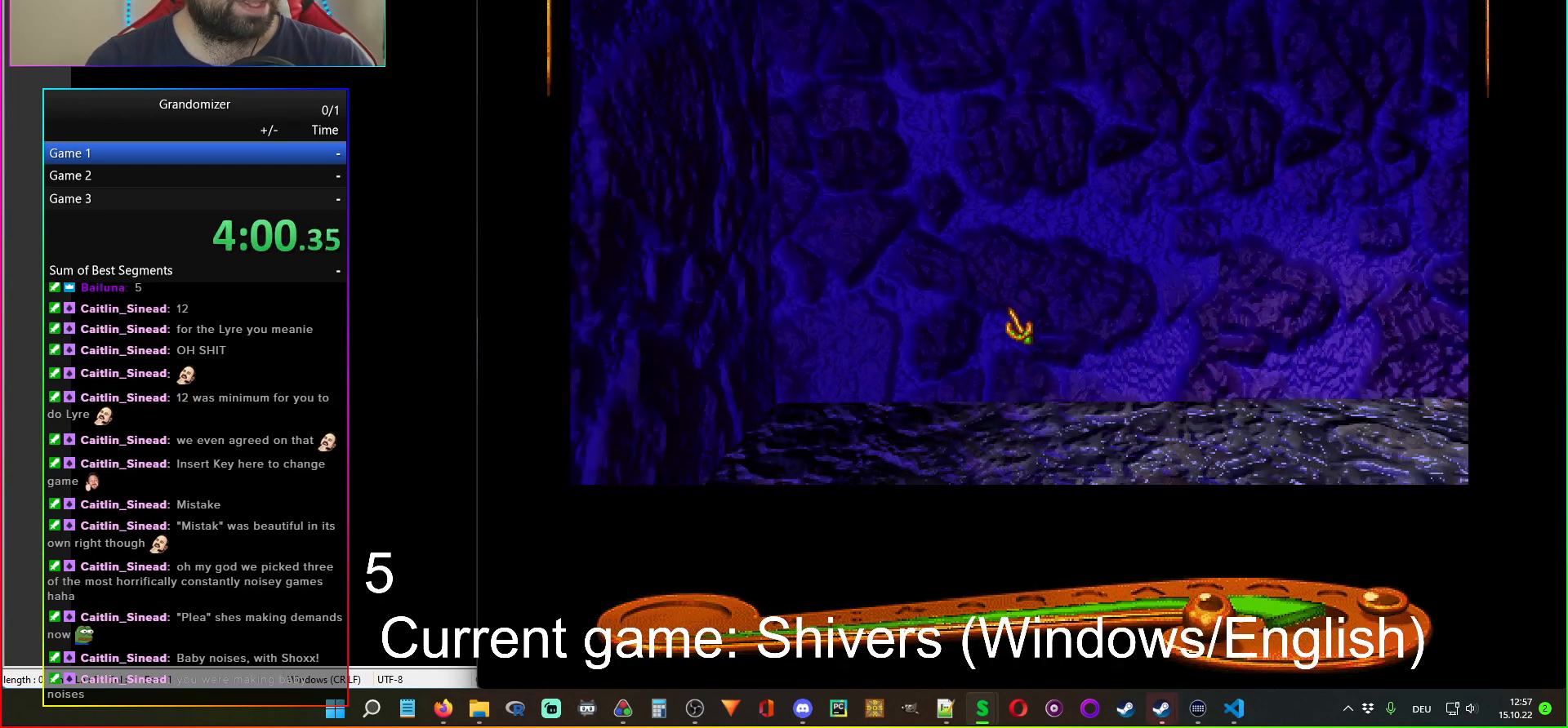
{"keys": [], "mouse": [], "events": [[67, "mouse_left", "up"], [267, "mouse_left", "down"], [350, "mouse_left", "up"]]}
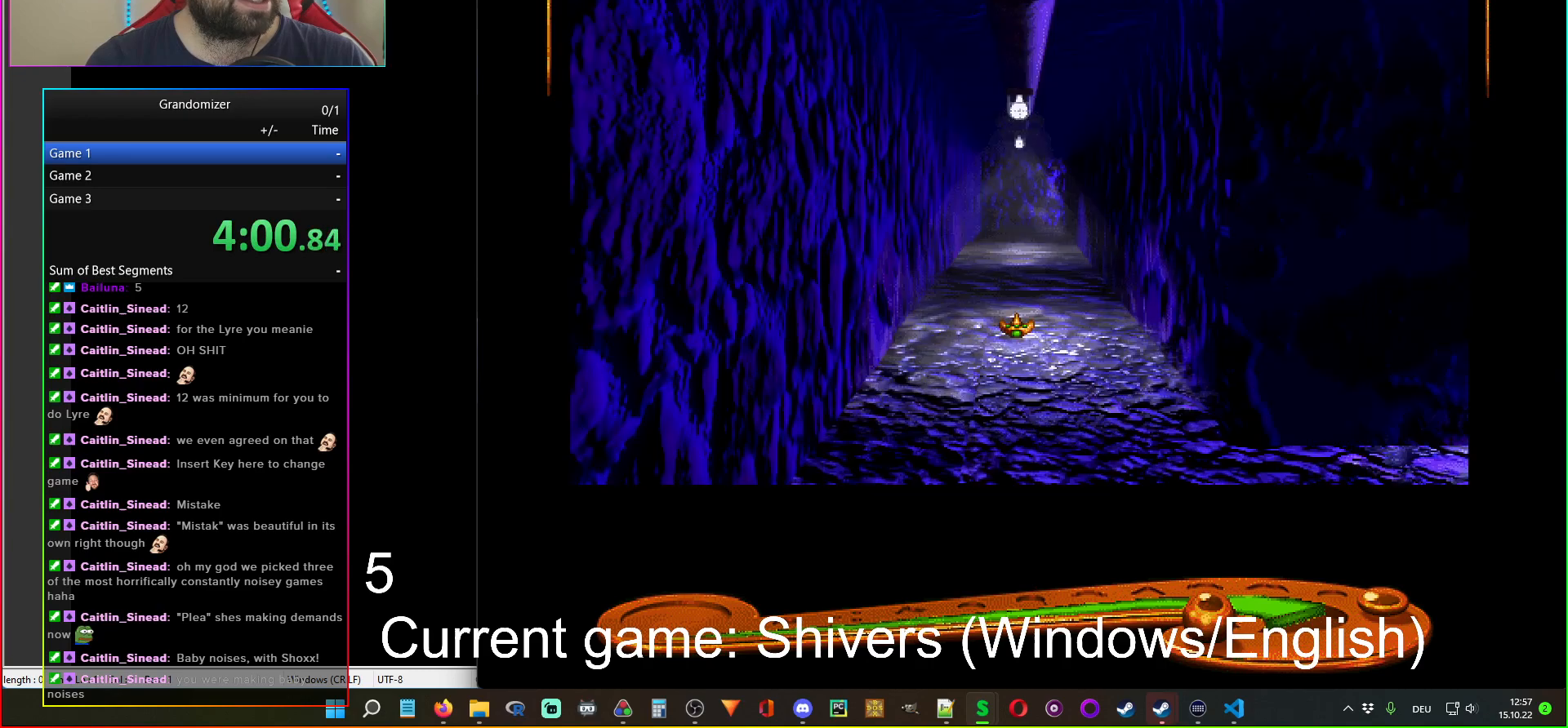
{"keys": [], "mouse": ["left"], "events": [[17, "mouse_left", "down"], [83, "mouse_right", "down"], [133, "mouse_left", "up"], [217, "mouse_left", "down"], [217, "mouse_right", "up"], [317, "mouse_left", "up"], [467, "mouse_left", "down"]]}
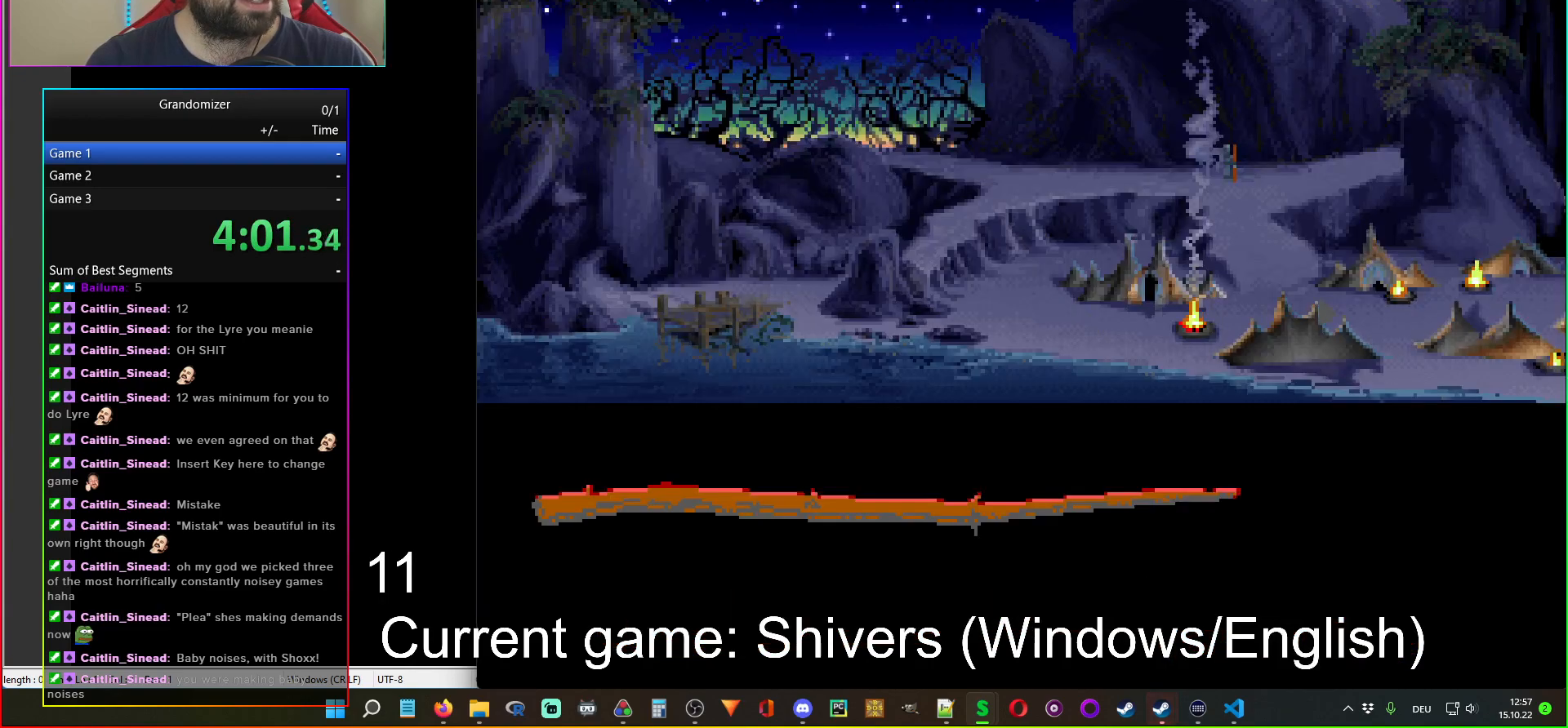
{"keys": [], "mouse": [], "events": [[67, "mouse_left", "up"]]}
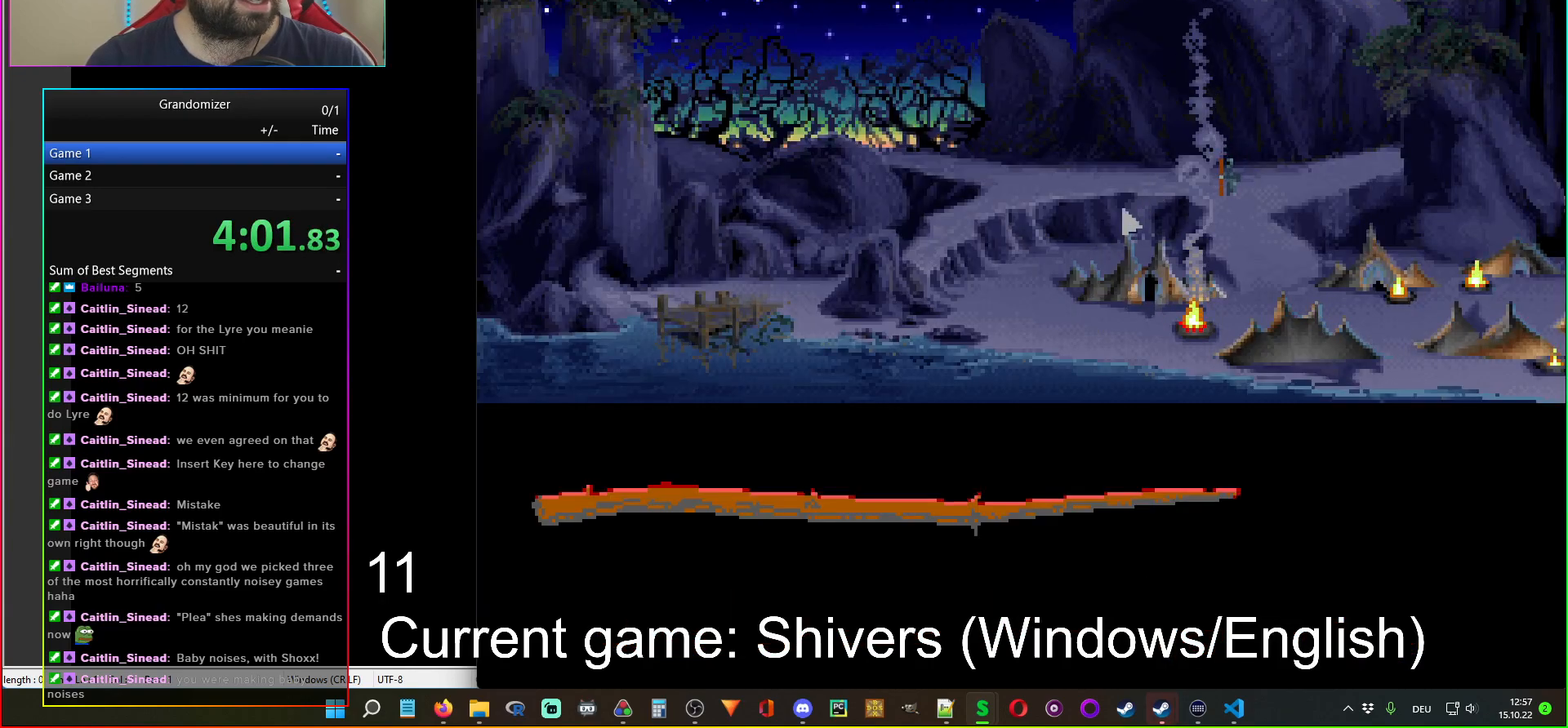
{"keys": [], "mouse": [], "events": [[183, "mouse_left", "down"], [250, "mouse_left", "up"]]}